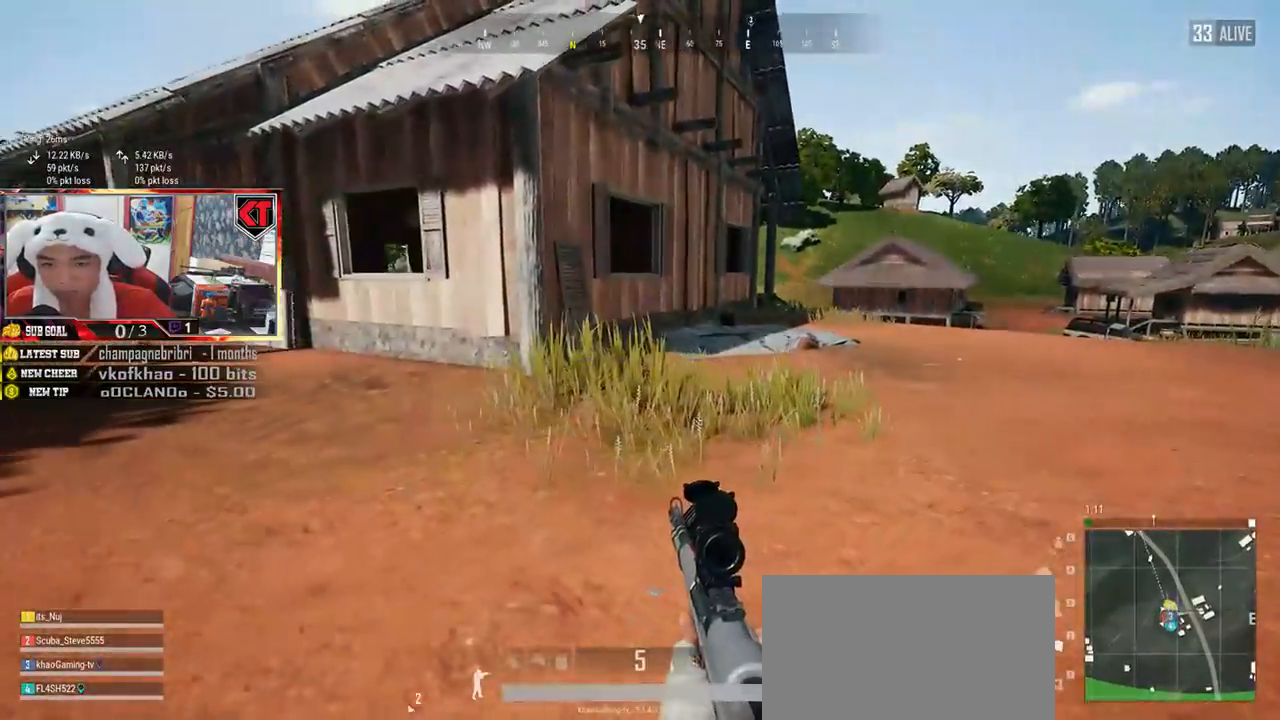
Gameplay with keyboard and mouse; each line is a JSON object with the keys and mouse buttons held at the frame after it. "events" lists presses ("down") and releases ("up") of "a", "c", "ctrl", "d", "e", "f", "q", "r", "s", "shift", "space", "tab", "v", "w", "x", "z", "mouse_left", "mouse_wheel", "mouse_right", "mouse_mb4" and "mouse_mb5" between this image and that frame as [ms after this image, input, new state], when the widget could be followed in between. "mouse_left", "mouse_wheel", "mouse_right", "mouse_mb4", "mouse_mb5" = the "left", "wheel", "right", "mb4", "mb5" buttons of the "mouse" list. No other keys are recorded. "wheel" means that the mouse wheel is clicked or scrolled. Mouse movement is not recorded.
{"keys": ["a", "w"], "mouse": [], "events": [[117, "s", "up"], [317, "w", "down"]]}
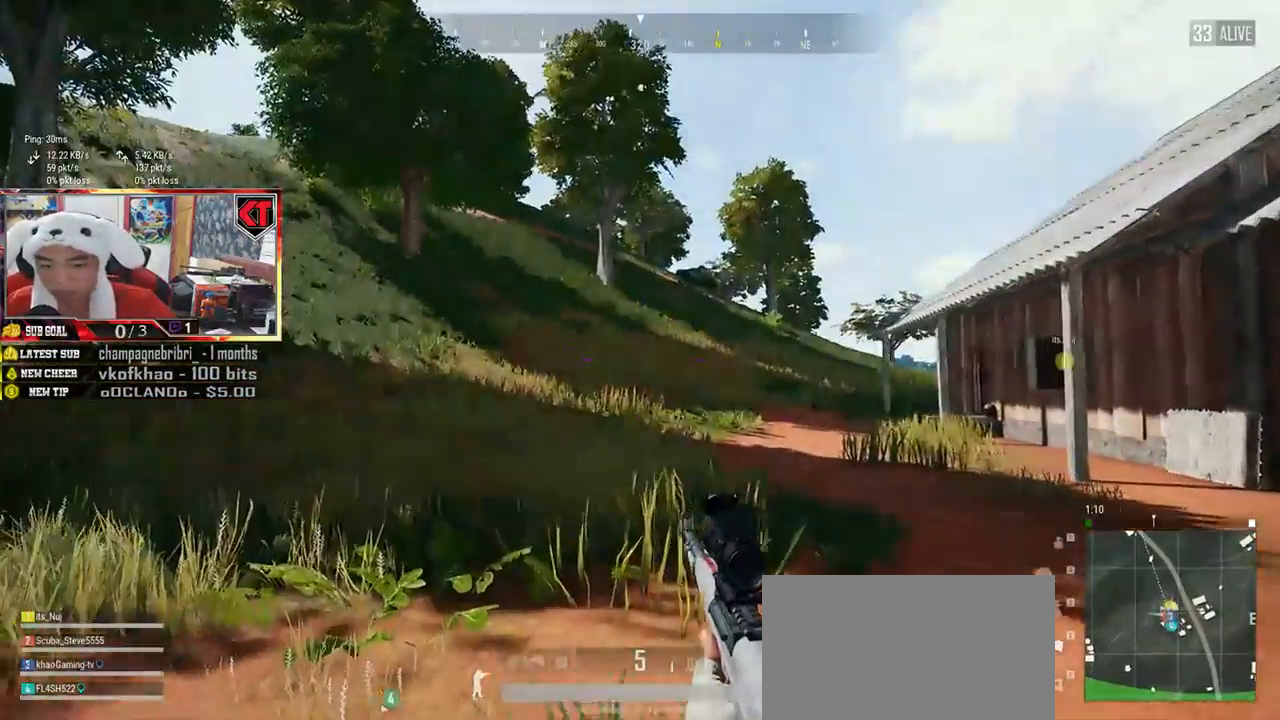
{"keys": ["shift", "w"], "mouse": [], "events": [[84, "a", "up"], [317, "shift", "down"]]}
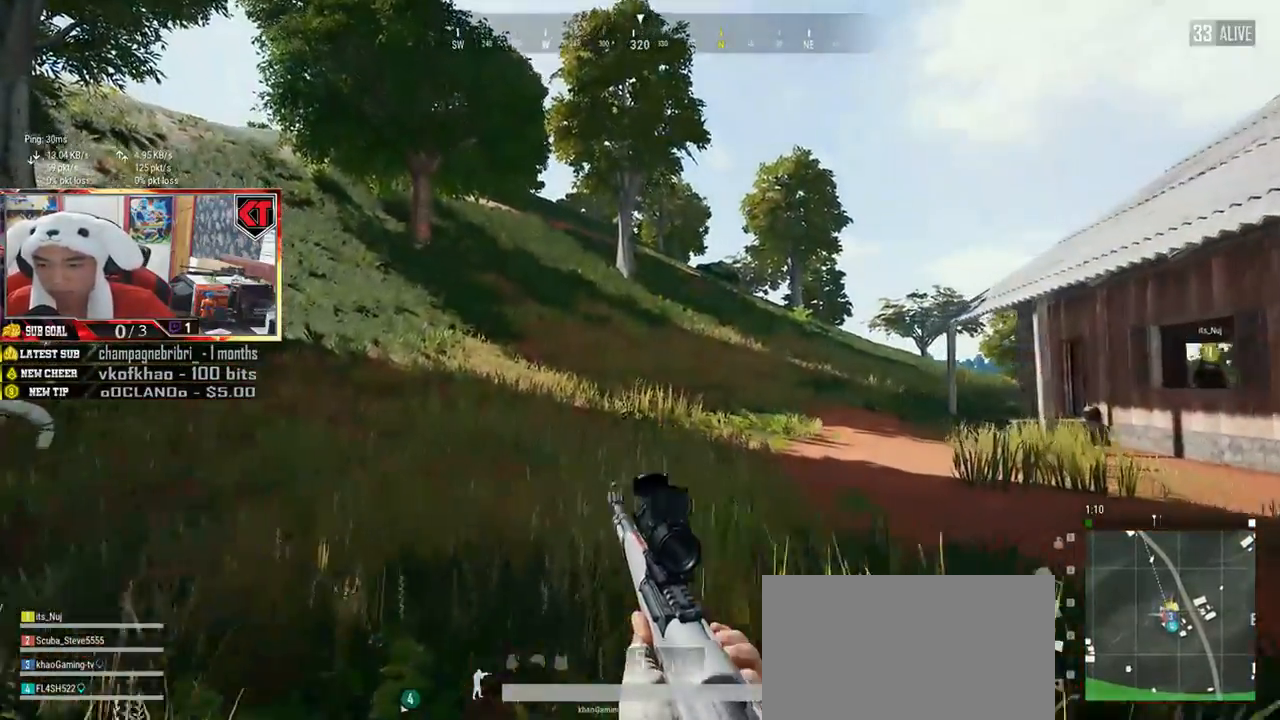
{"keys": ["shift", "w"], "mouse": [], "events": []}
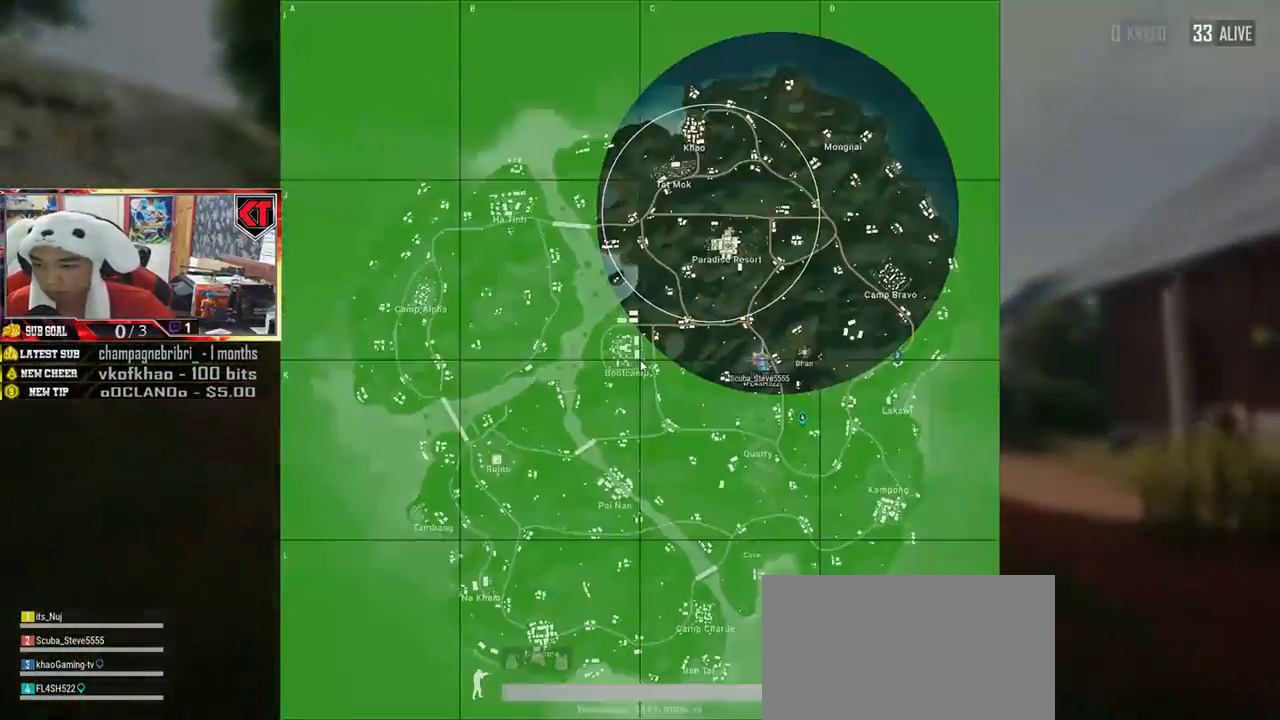
{"keys": ["shift", "w"], "mouse": [], "events": []}
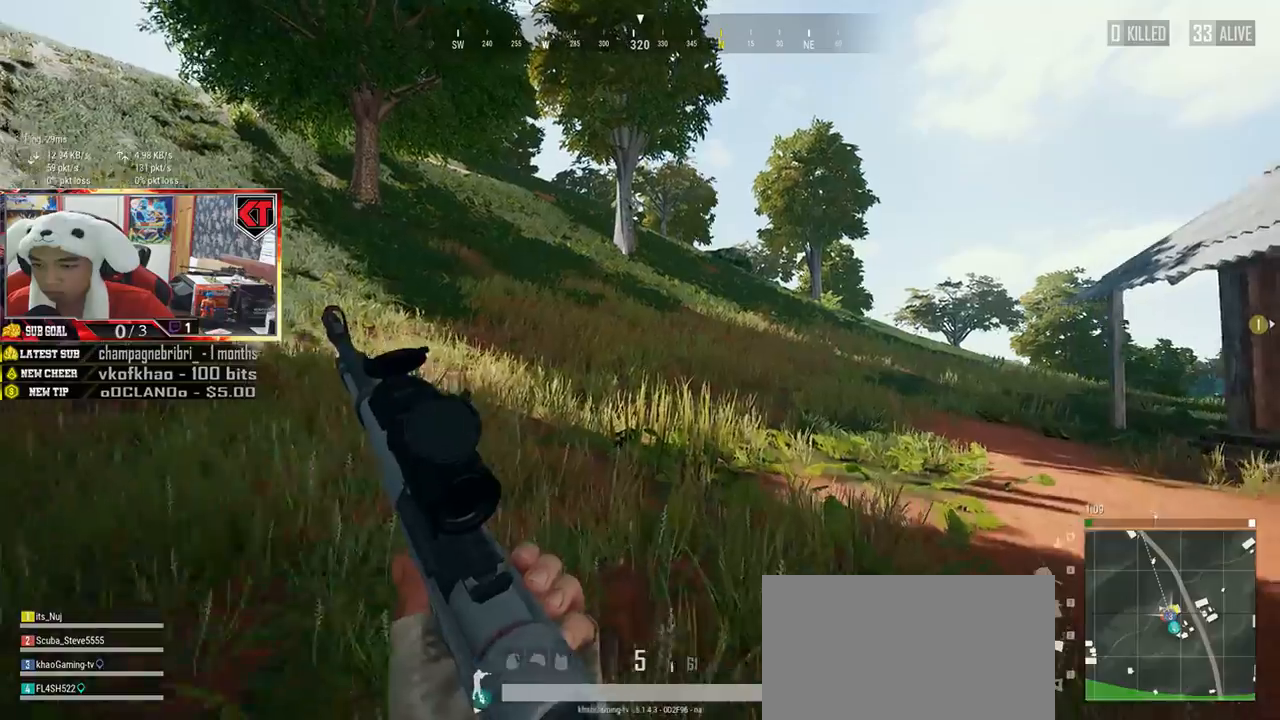
{"keys": ["shift", "w"], "mouse": [], "events": []}
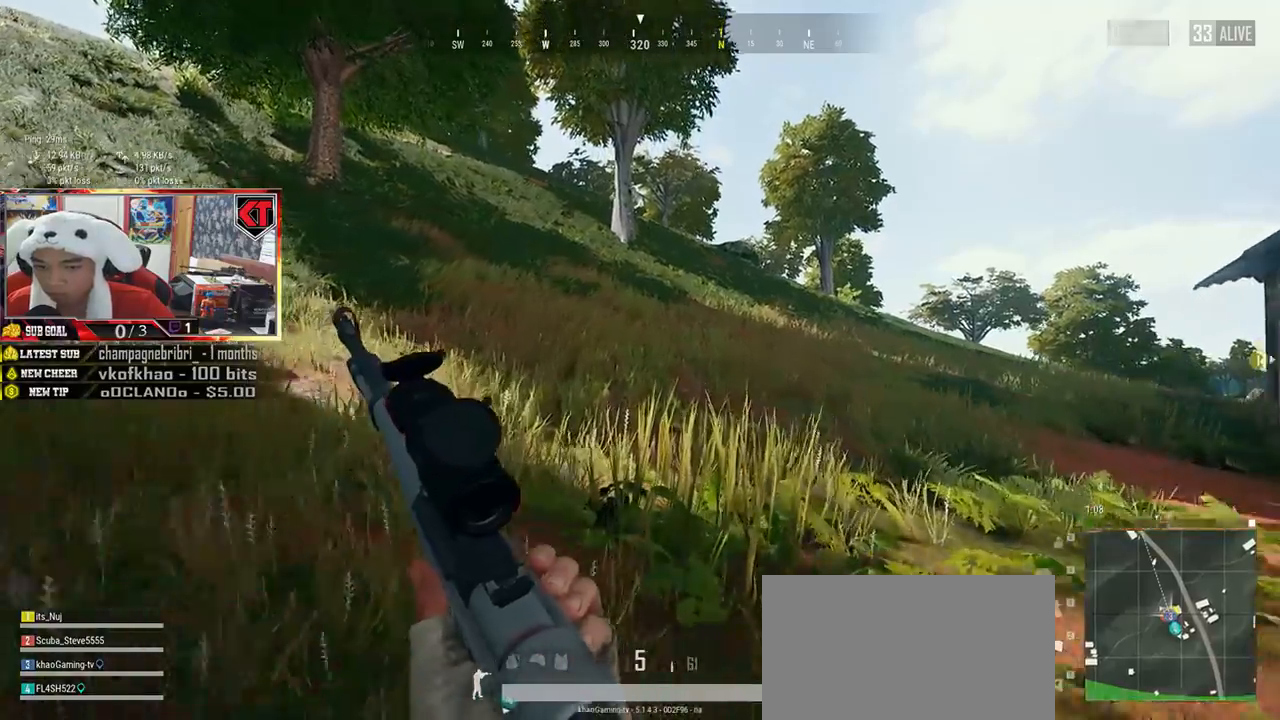
{"keys": ["shift", "w"], "mouse": [], "events": []}
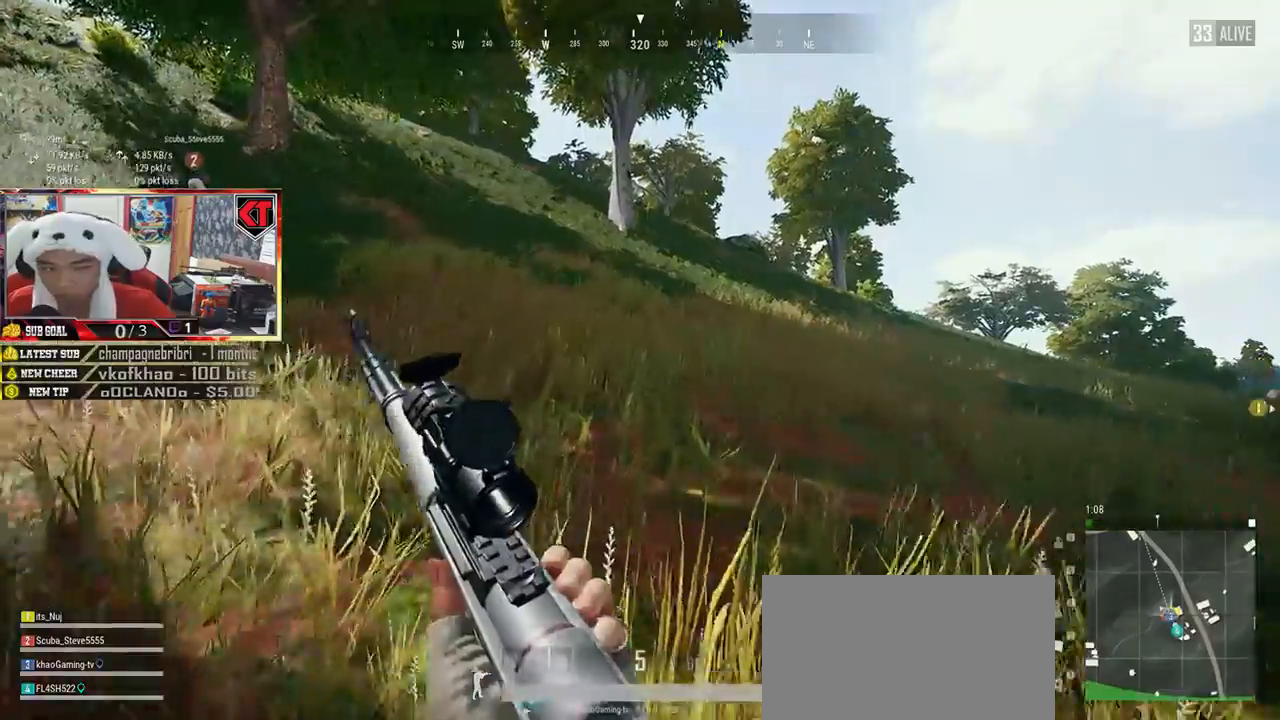
{"keys": ["shift", "w"], "mouse": [], "events": []}
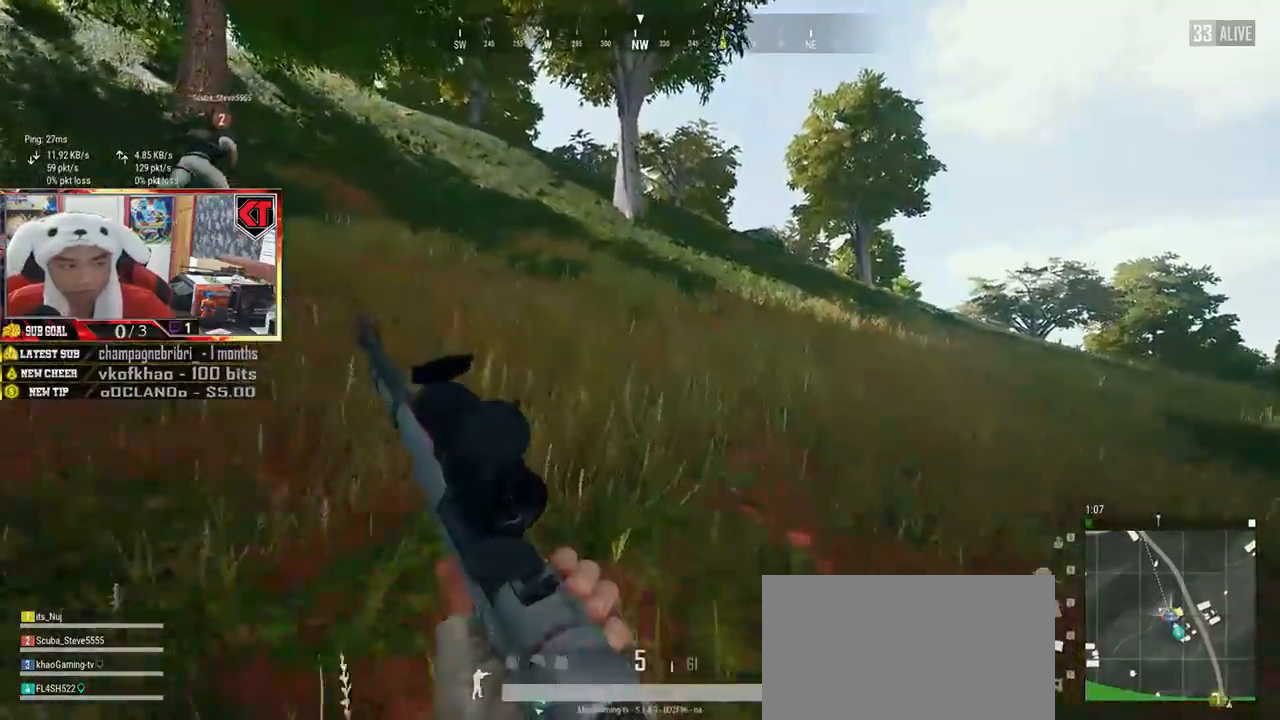
{"keys": ["shift", "w"], "mouse": [], "events": []}
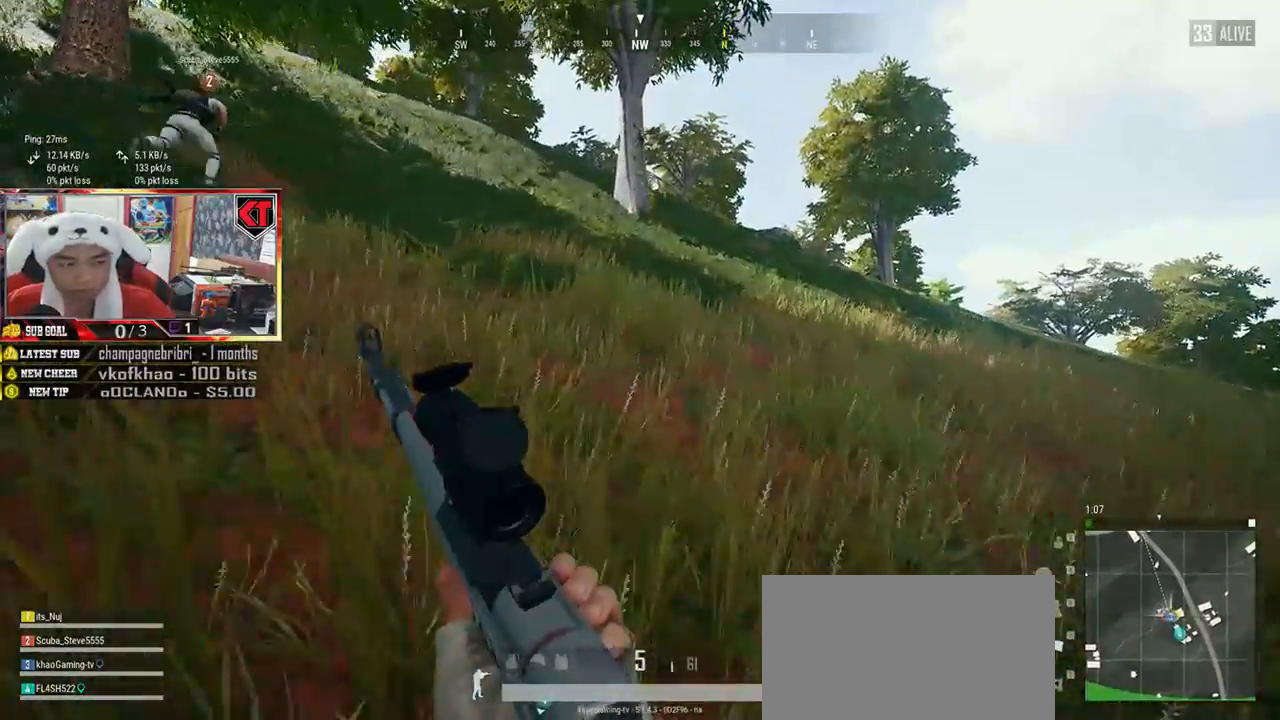
{"keys": ["shift", "w"], "mouse": [], "events": []}
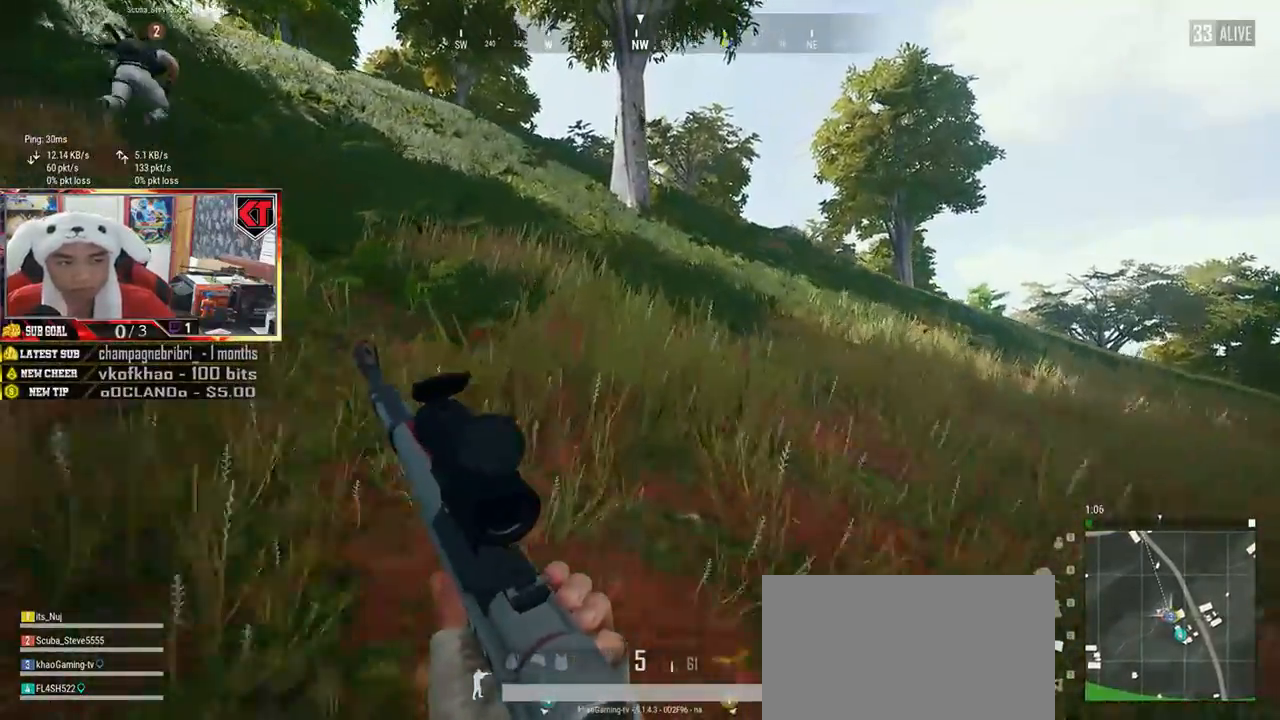
{"keys": ["shift", "w"], "mouse": [], "events": []}
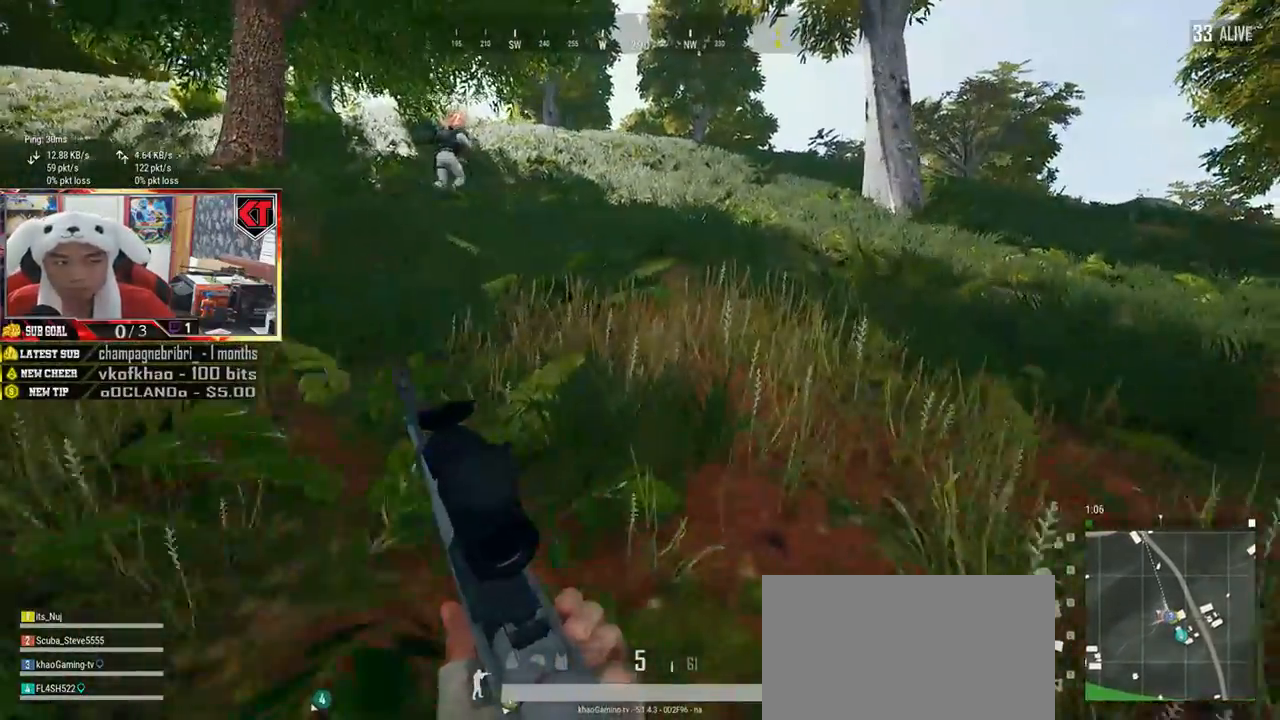
{"keys": ["shift", "w"], "mouse": [], "events": []}
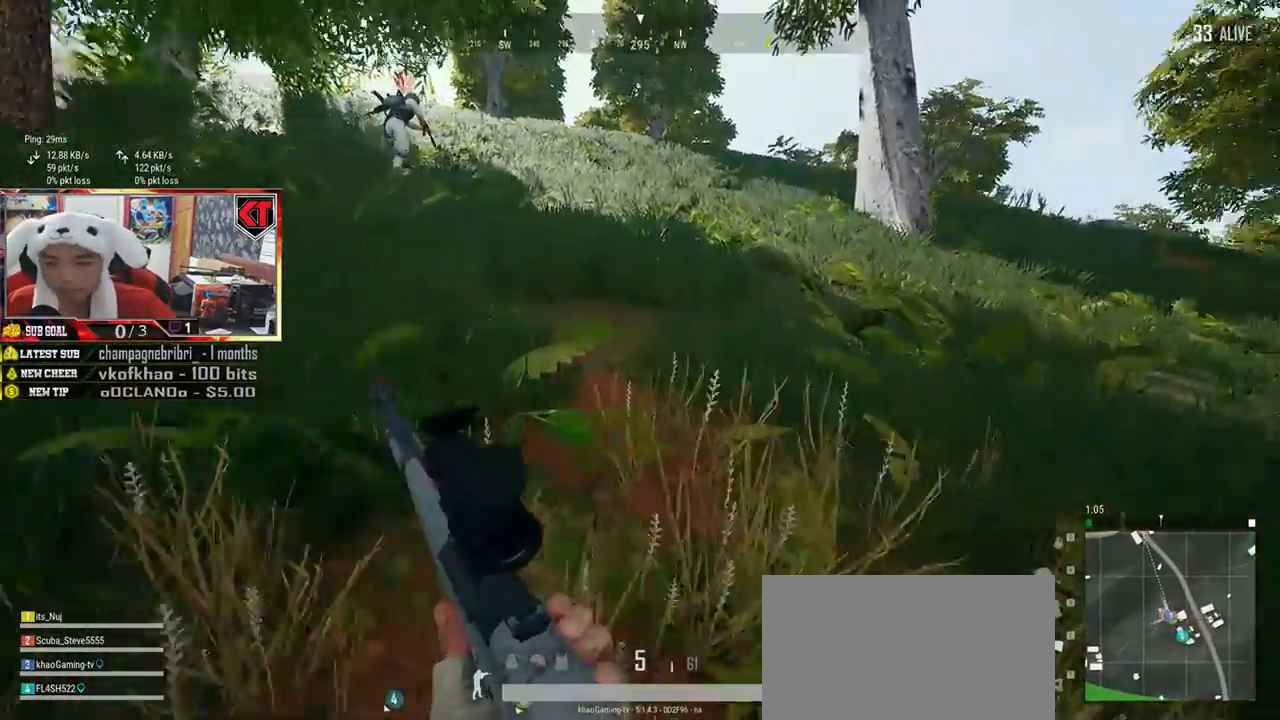
{"keys": ["shift", "w"], "mouse": [], "events": []}
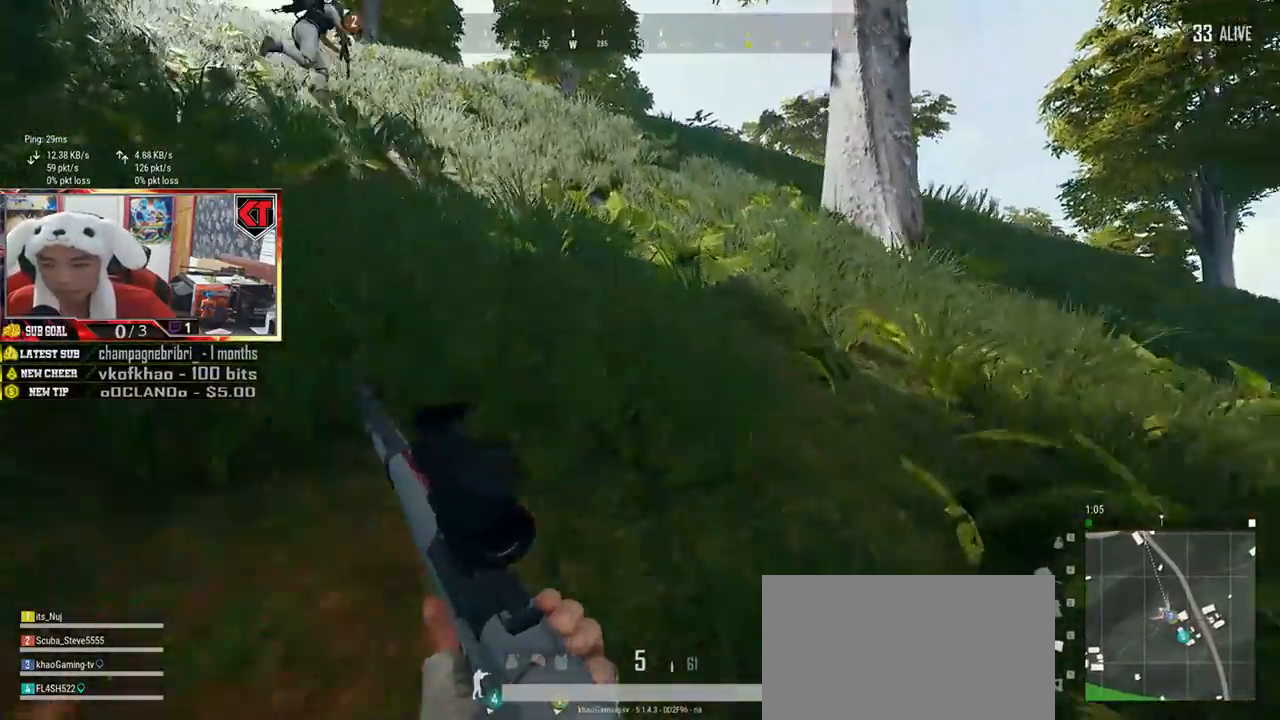
{"keys": ["shift", "w"], "mouse": [], "events": []}
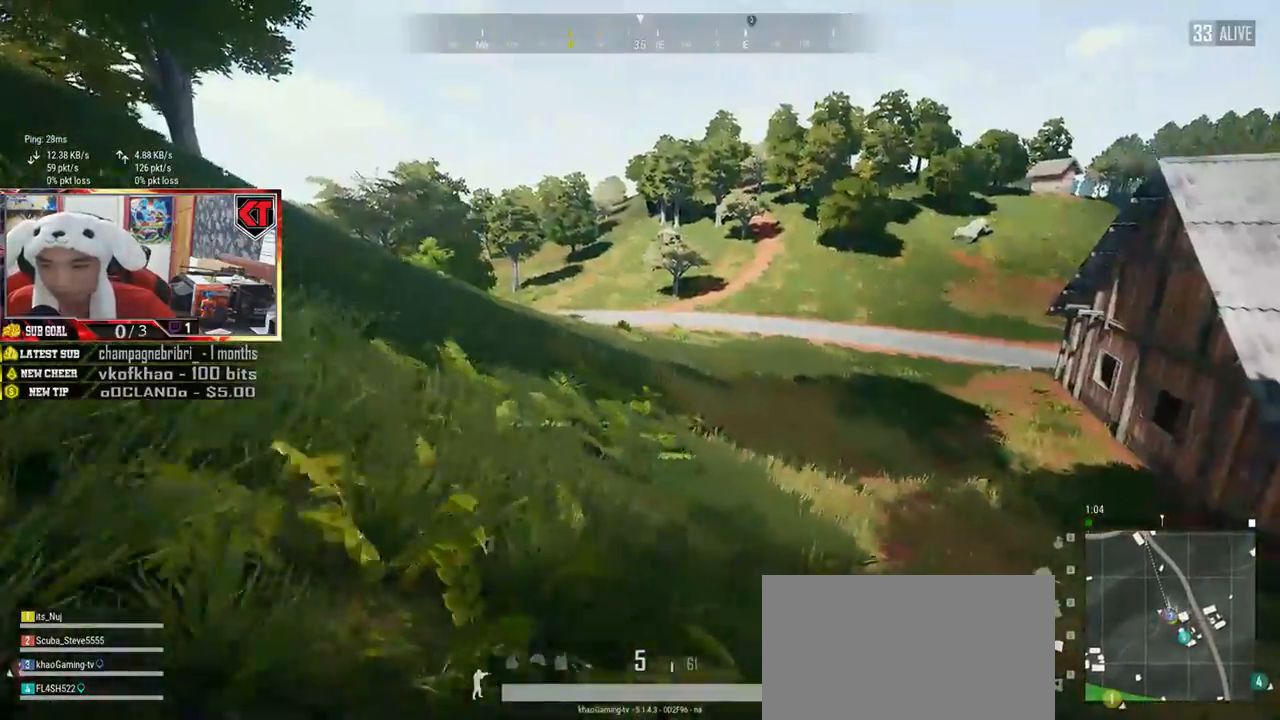
{"keys": ["shift", "w"], "mouse": [], "events": []}
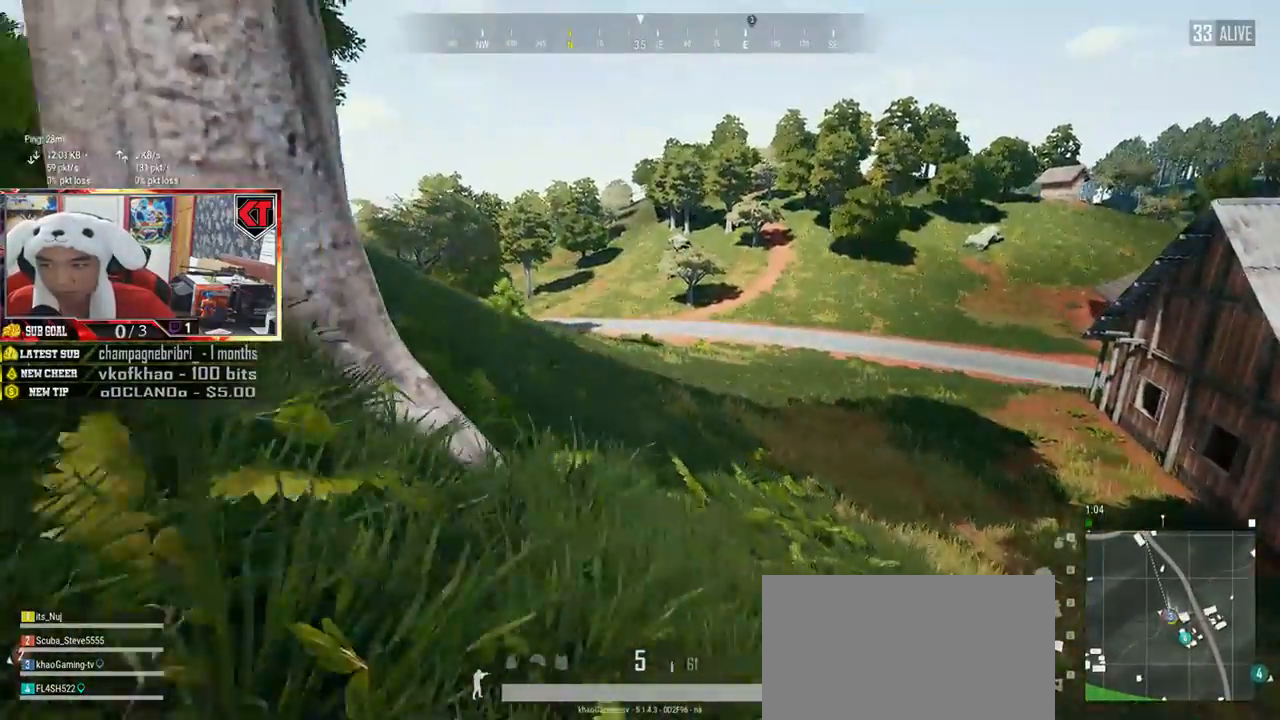
{"keys": ["shift", "w"], "mouse": [], "events": []}
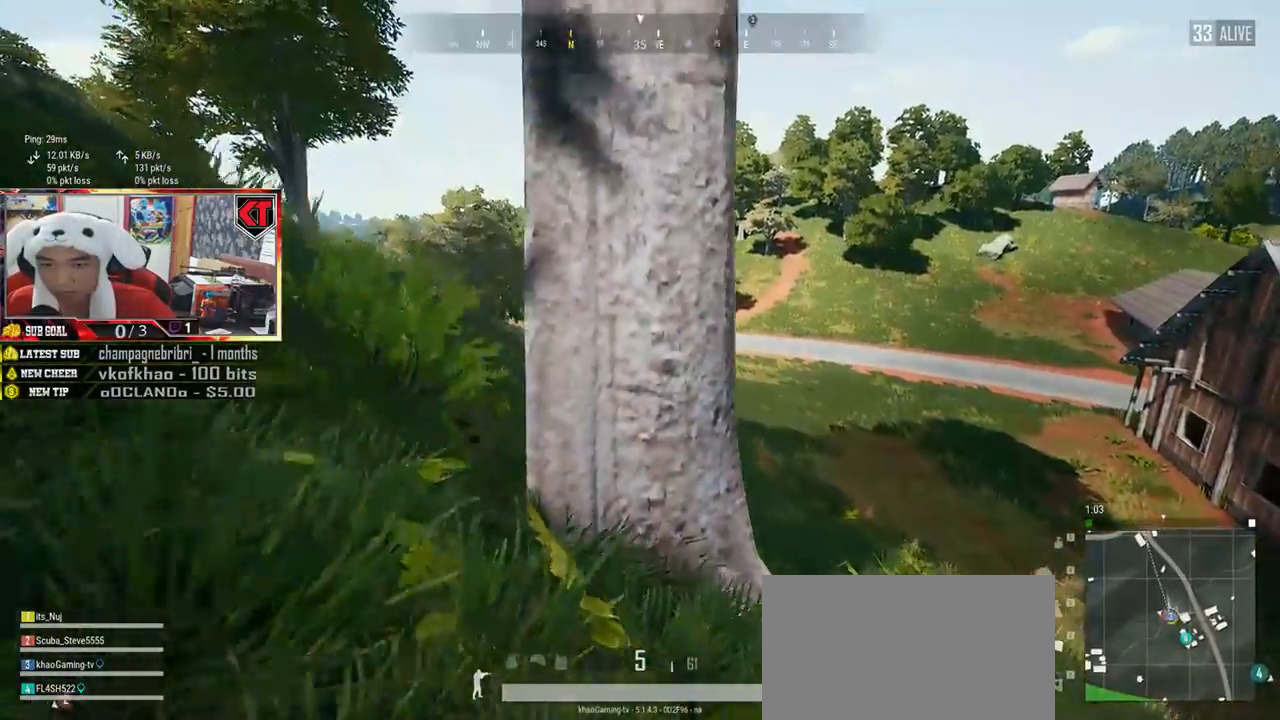
{"keys": ["w"], "mouse": [], "events": [[450, "shift", "up"]]}
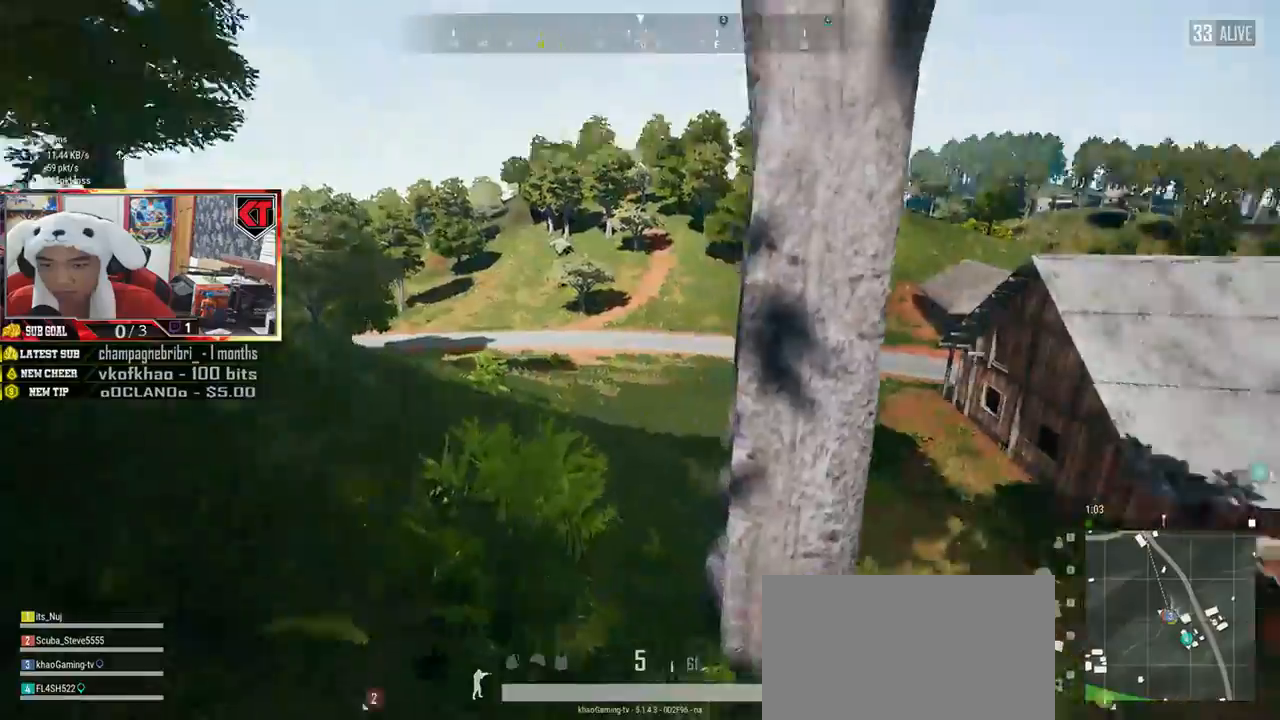
{"keys": ["s"], "mouse": [], "events": [[117, "a", "down"], [217, "w", "up"], [434, "s", "down"], [501, "a", "up"]]}
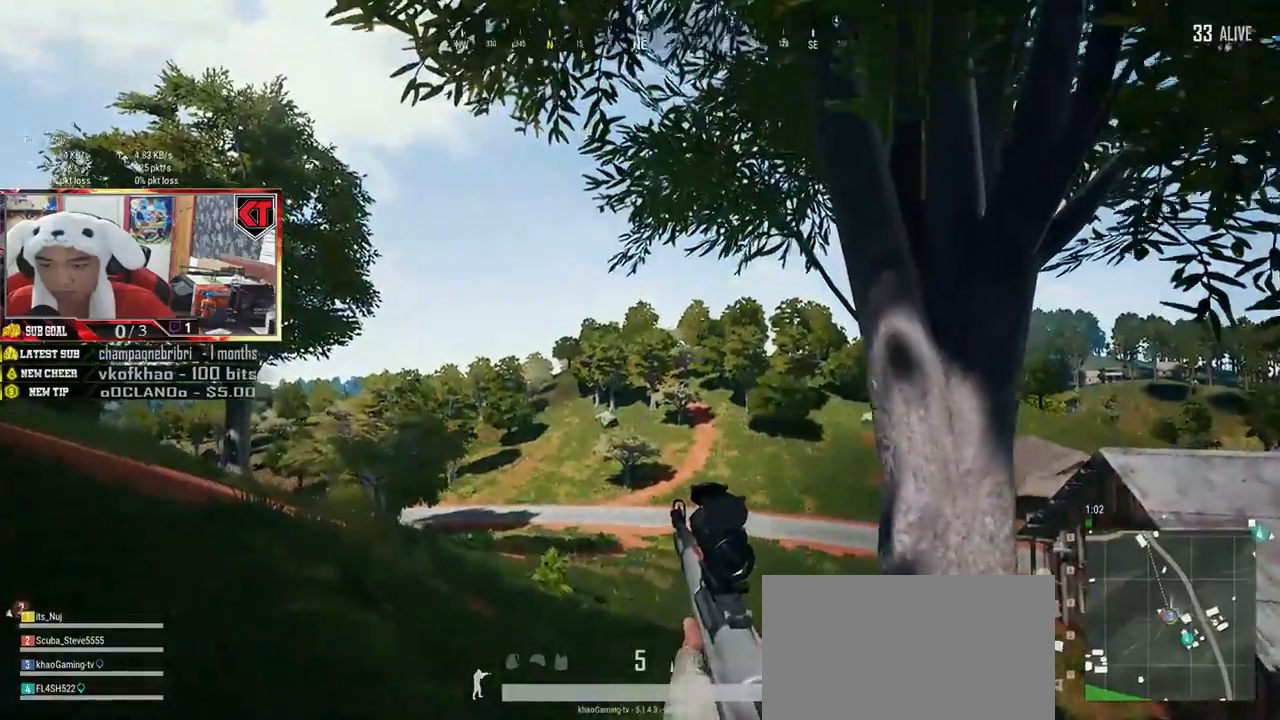
{"keys": ["a", "s"], "mouse": [], "events": [[50, "a", "down"]]}
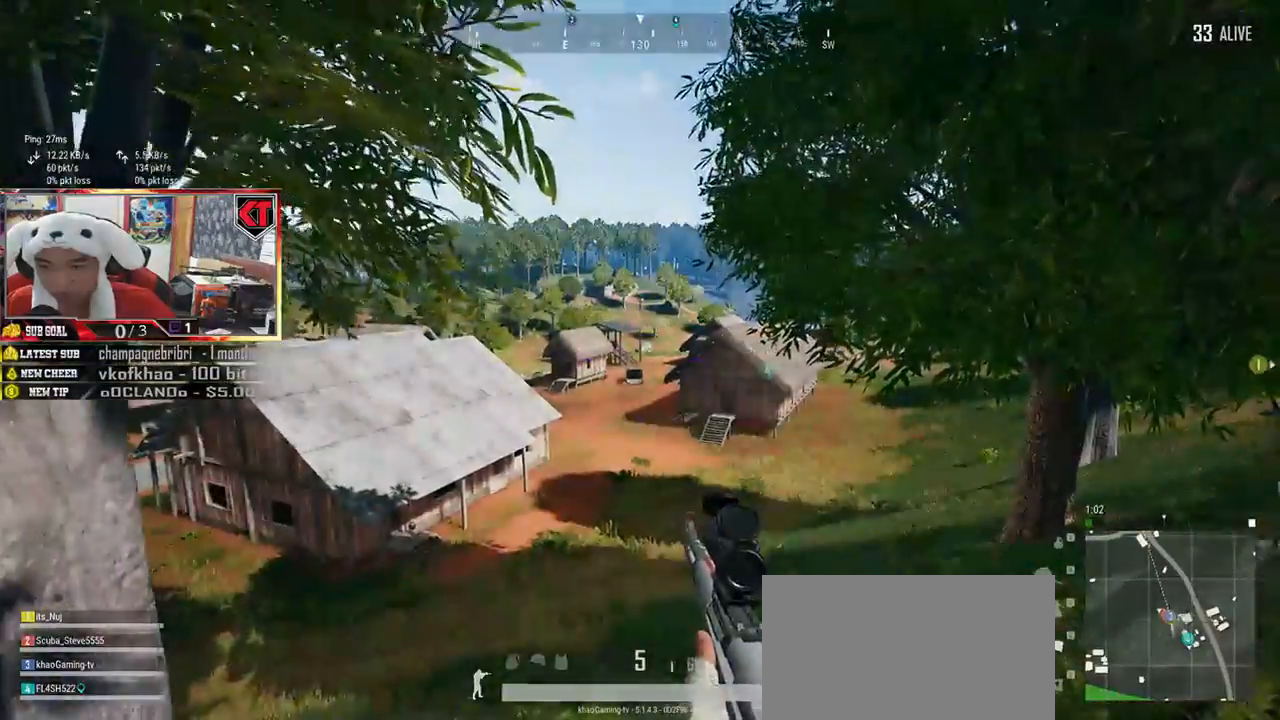
{"keys": ["a", "s"], "mouse": [], "events": [[217, "a", "up"], [284, "a", "down"]]}
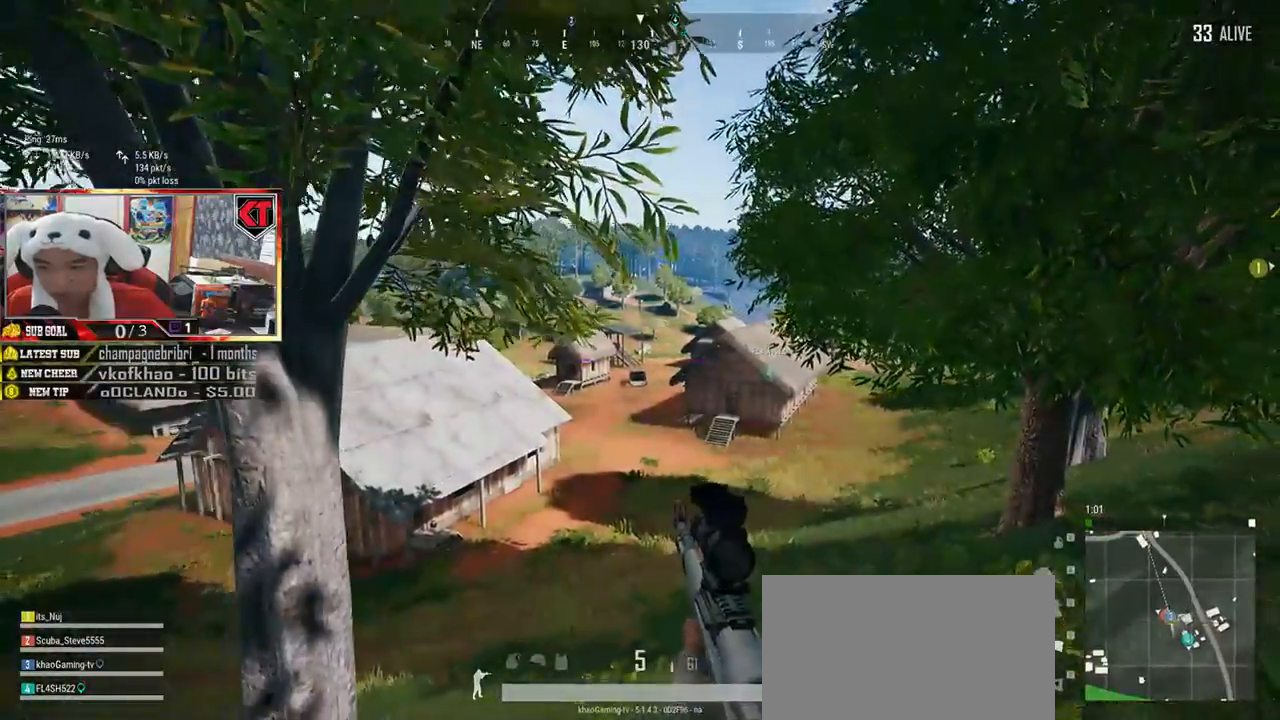
{"keys": ["a"], "mouse": [], "events": [[267, "s", "up"]]}
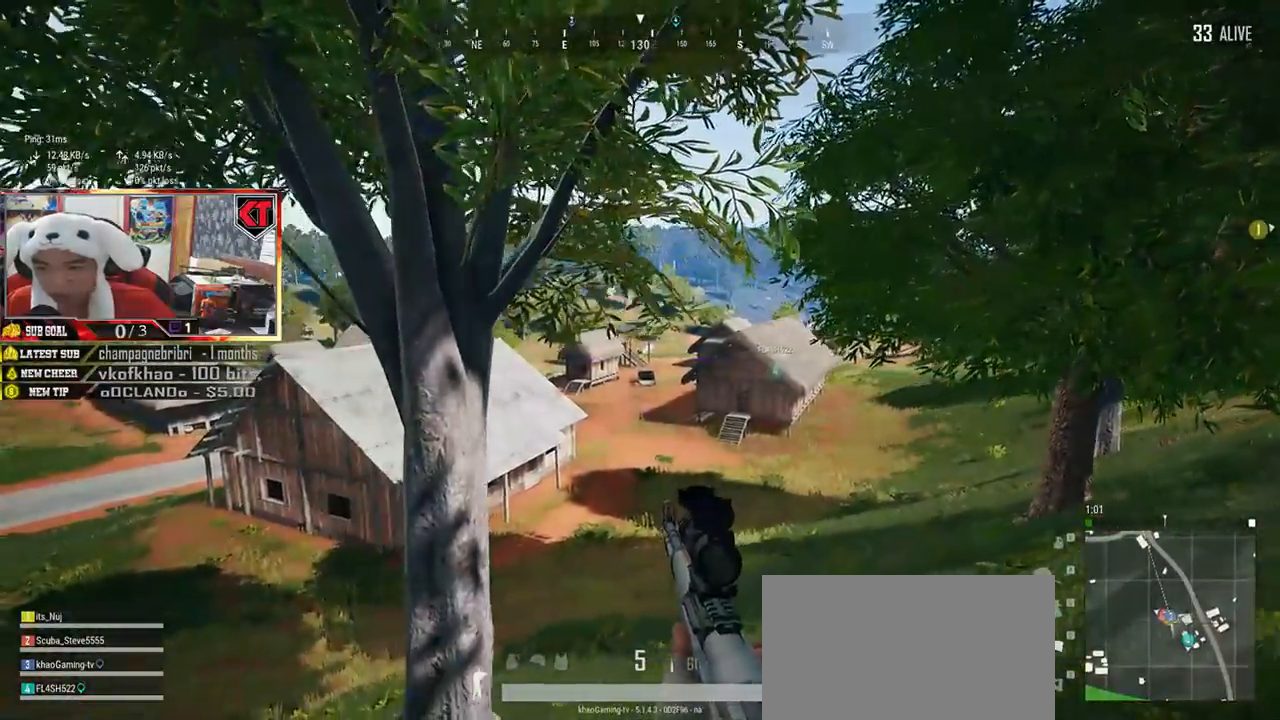
{"keys": ["a"], "mouse": [], "events": []}